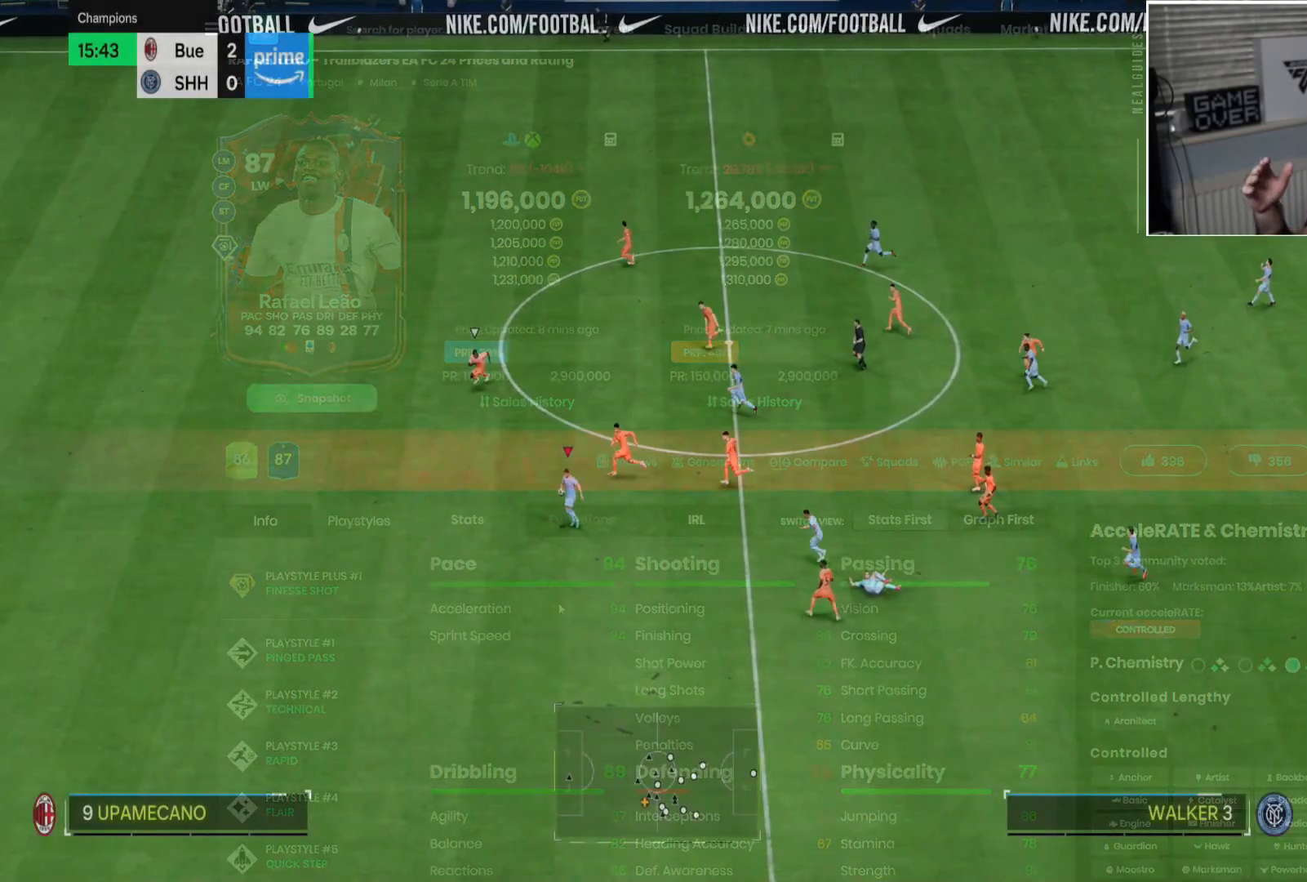
Gameplay with a controller (PlayStation layout); each line is a JSON object with the inputs held at the frame after it. "button_events" lists button changes between this image and that frame as [ms after this image, input, new state], when the widget could be followed in between (sticks are given only as held states). Not read: L3 R3 SELECT START.
{"buttons": ["R2"], "left_stick": "down-left", "right_stick": "center", "button_events": []}
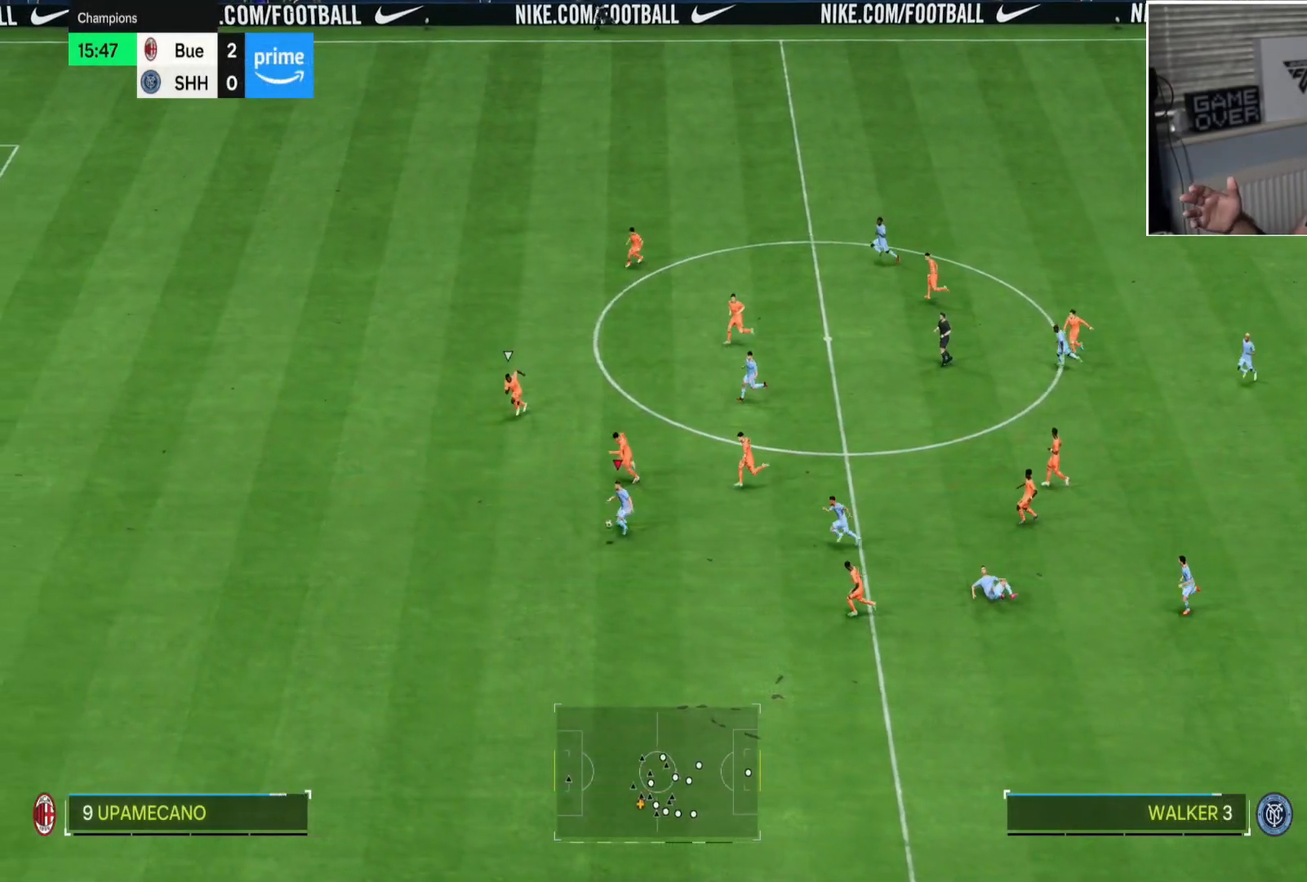
{"buttons": ["R2"], "left_stick": "down-left", "right_stick": "center", "button_events": []}
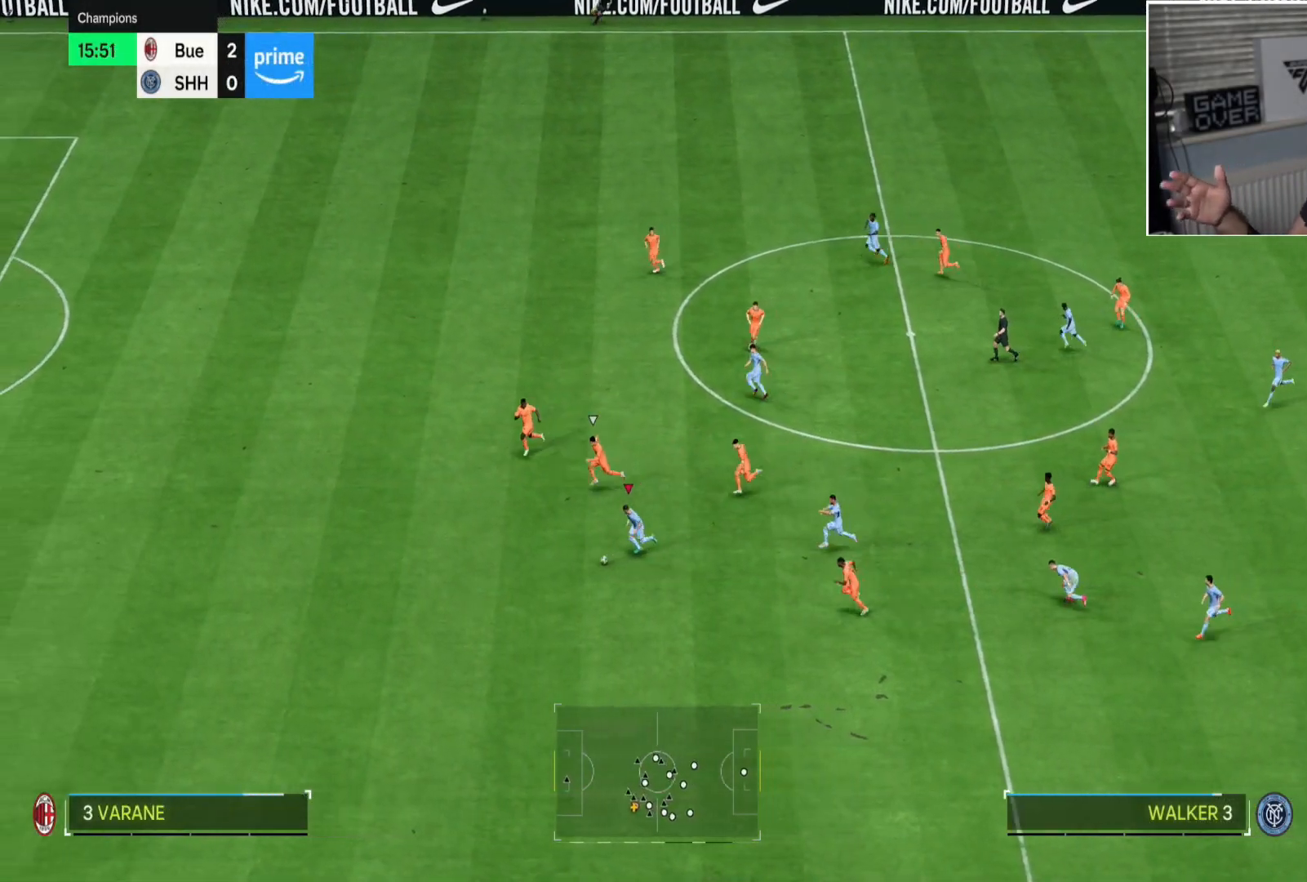
{"buttons": ["R2"], "left_stick": "down-left", "right_stick": "center", "button_events": []}
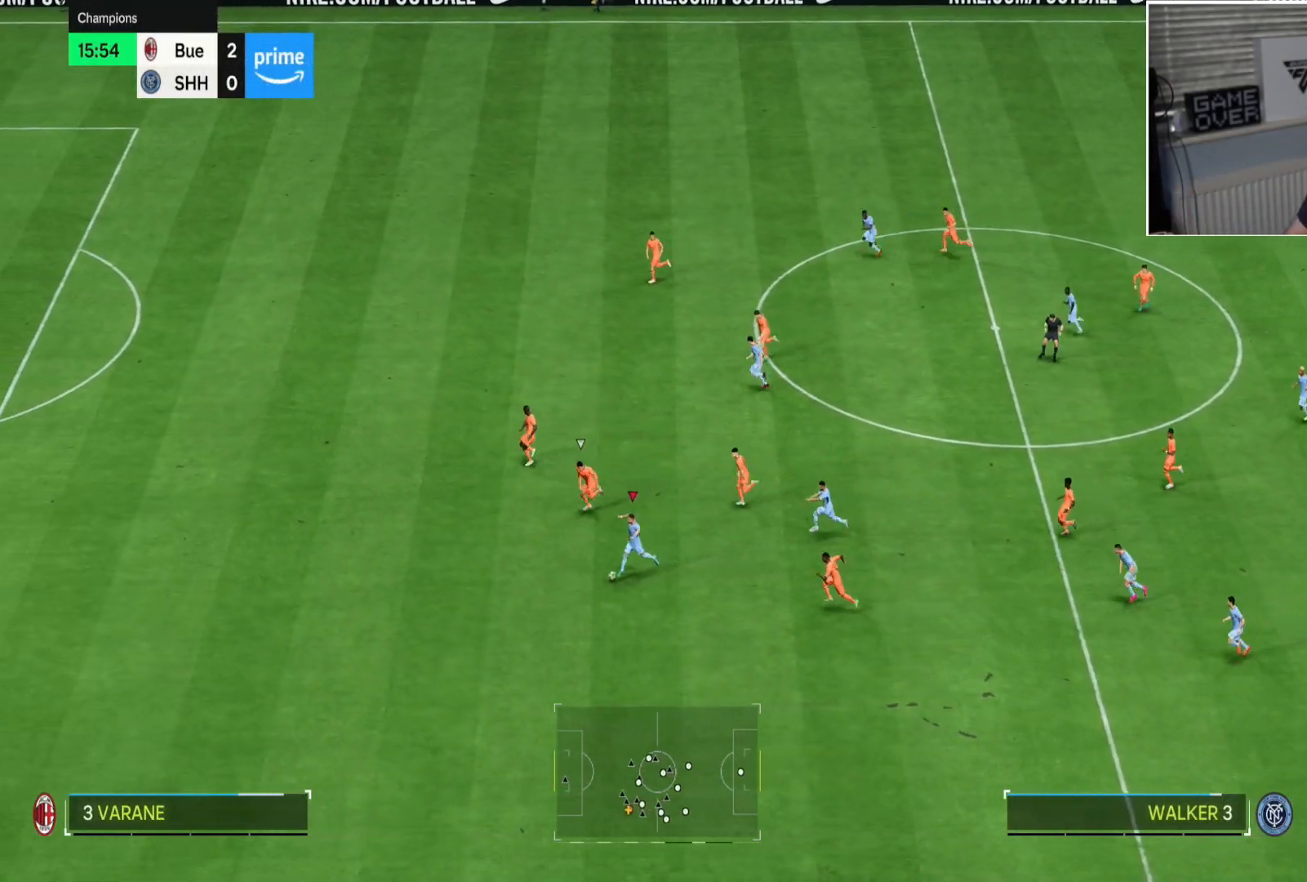
{"buttons": ["R2"], "left_stick": "down-left", "right_stick": "center", "button_events": []}
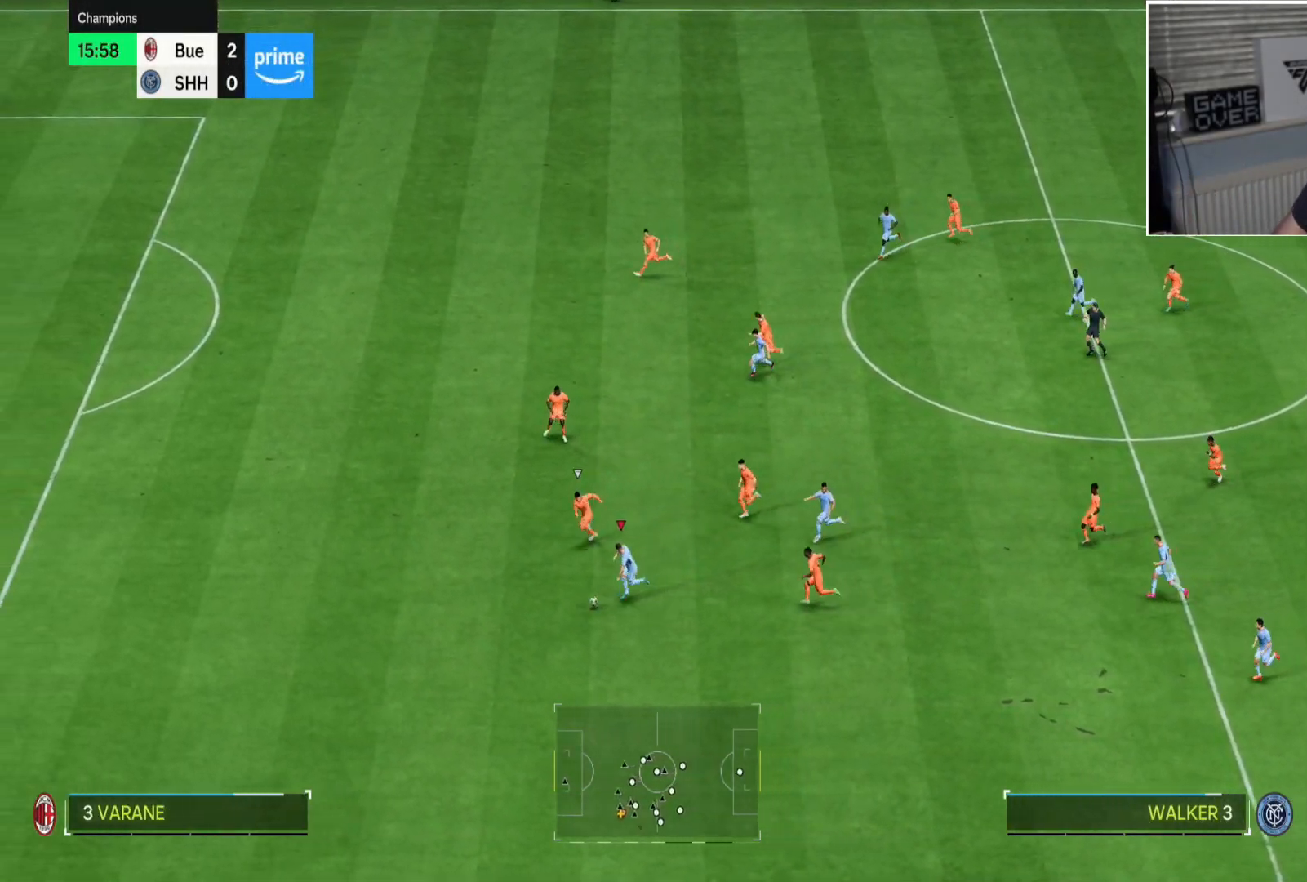
{"buttons": [], "left_stick": "down-left", "right_stick": "down", "button_events": [[418, "R2", "up"]]}